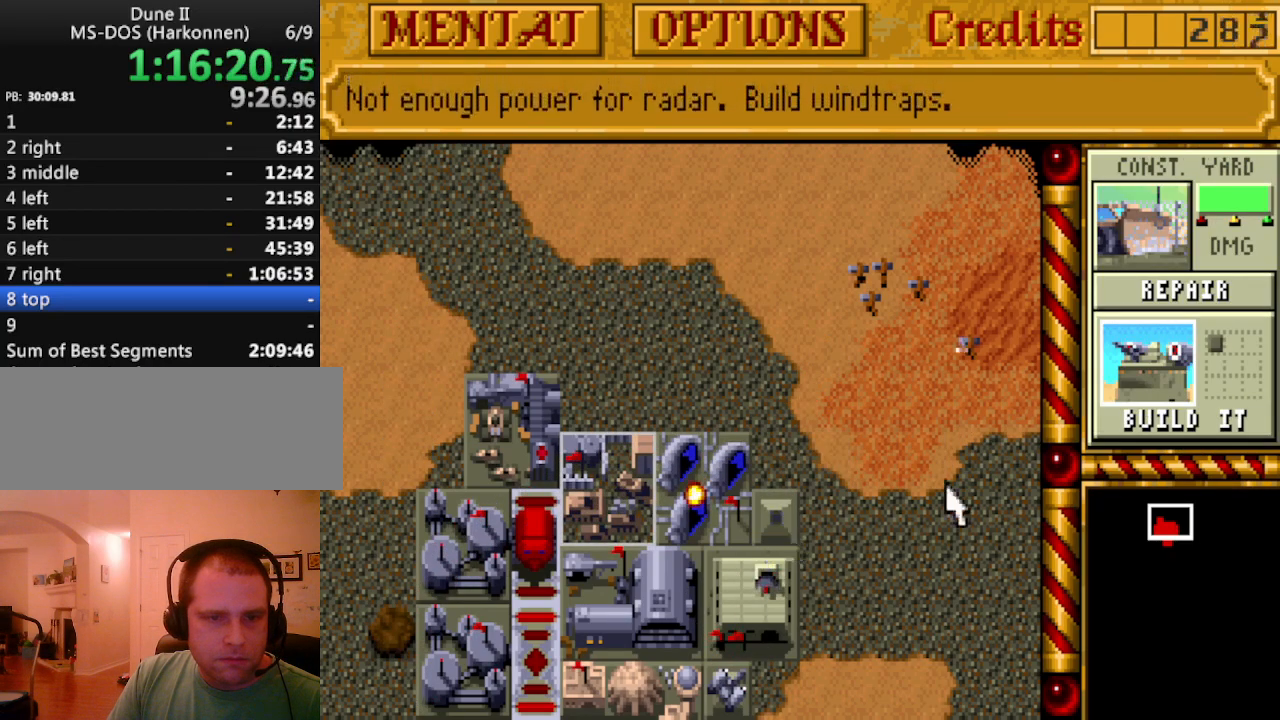
Gameplay with keyboard and mouse; each line is a JSON object with the keys held at the frame after it. "events" lists presses ("down") and releases ("up") of "a", "alt", "ctrl", "d", "down", "escape", "f1", "f10", "f11", "f12", "f2", "f3", "f4", "f5", "f6", "f7", "f8", "f9", "left", "right", "s", "shift", "space", "up" and "w" between this image and that frame as [ms after this image, input, new state], when the widget could be followed in between. No other keys are recorded. Mouse buttons are not recorded. Not read: mouse_move.
{"keys": ["down"], "events": [[467, "down", "down"]]}
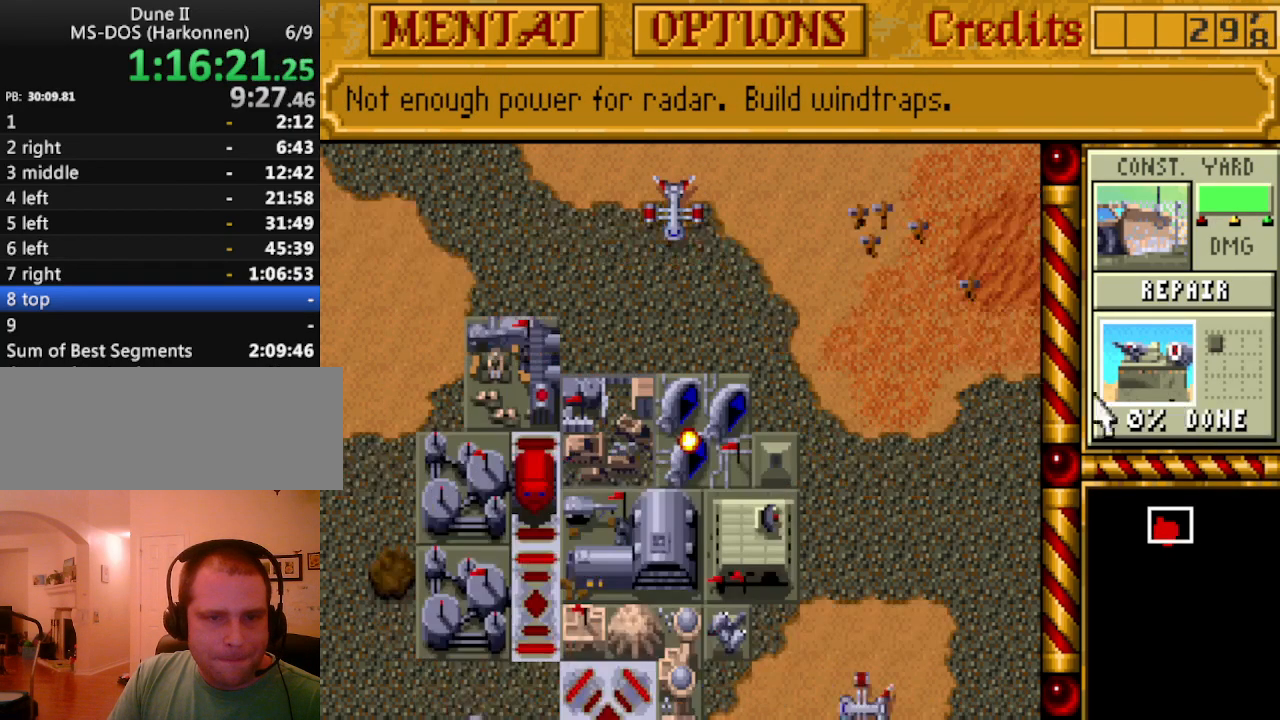
{"keys": ["down"], "events": [[67, "down", "up"], [150, "down", "down"], [250, "down", "up"], [483, "down", "down"]]}
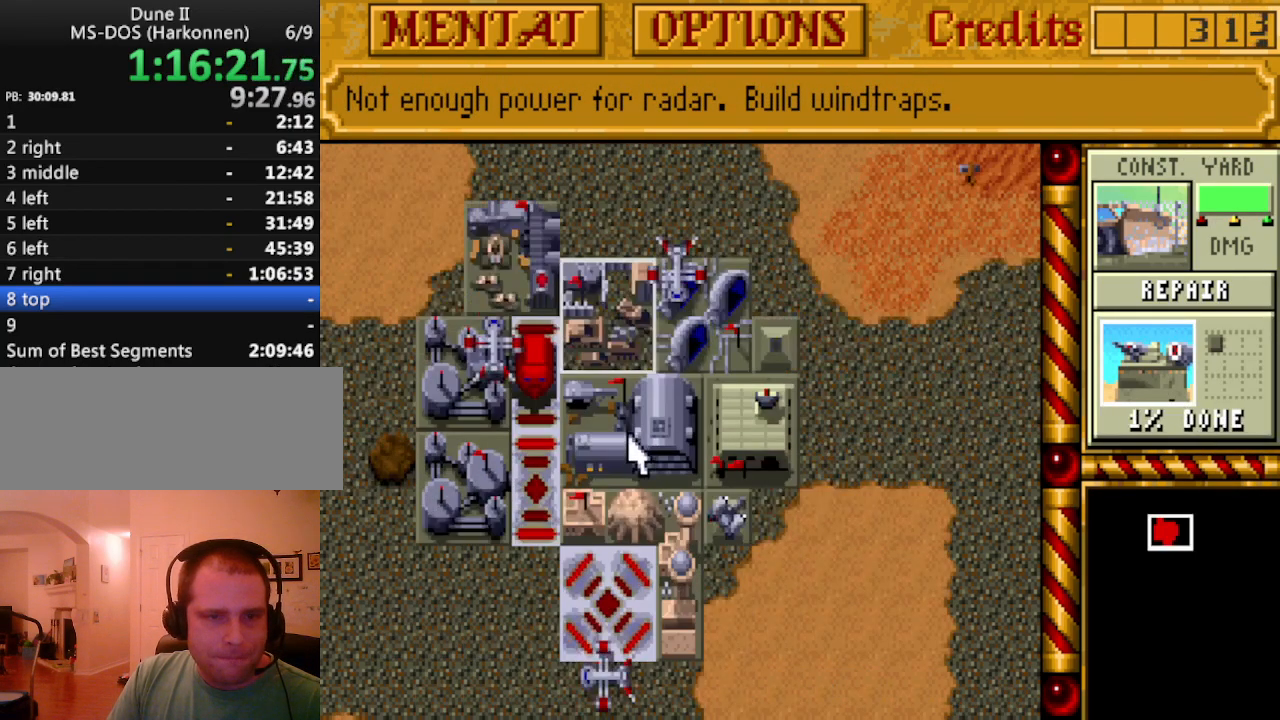
{"keys": [], "events": [[83, "down", "up"]]}
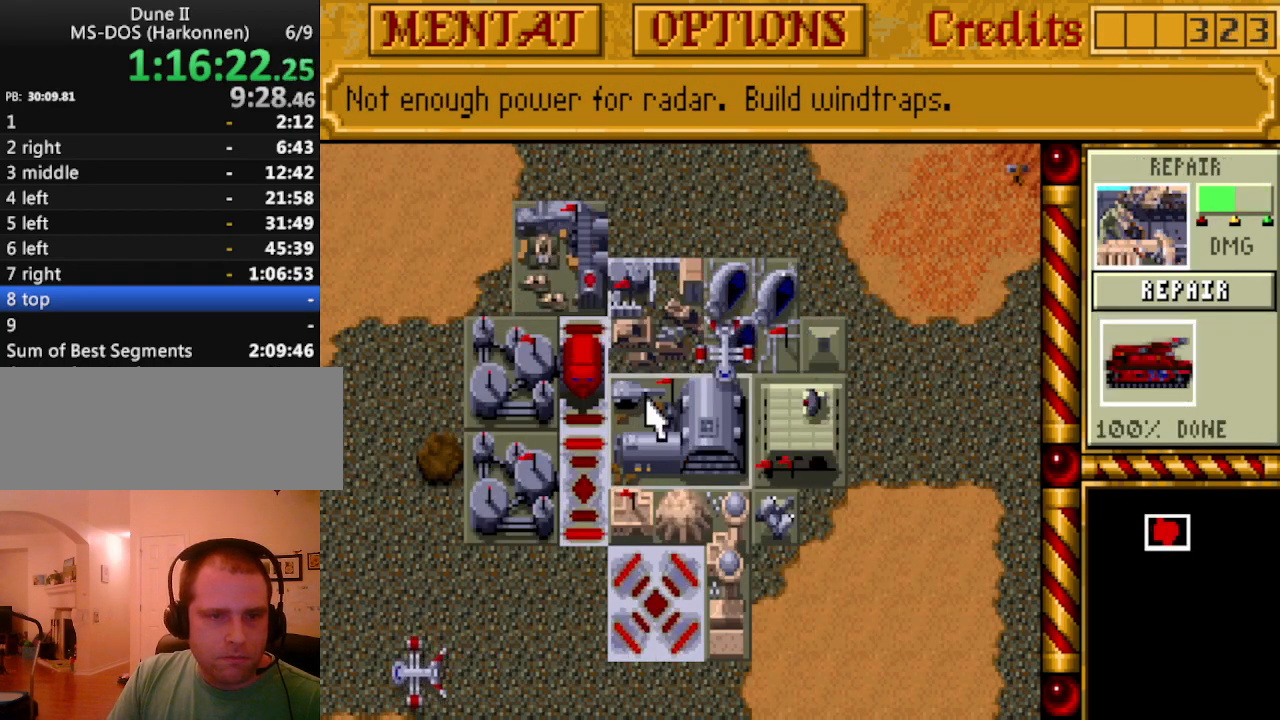
{"keys": [], "events": []}
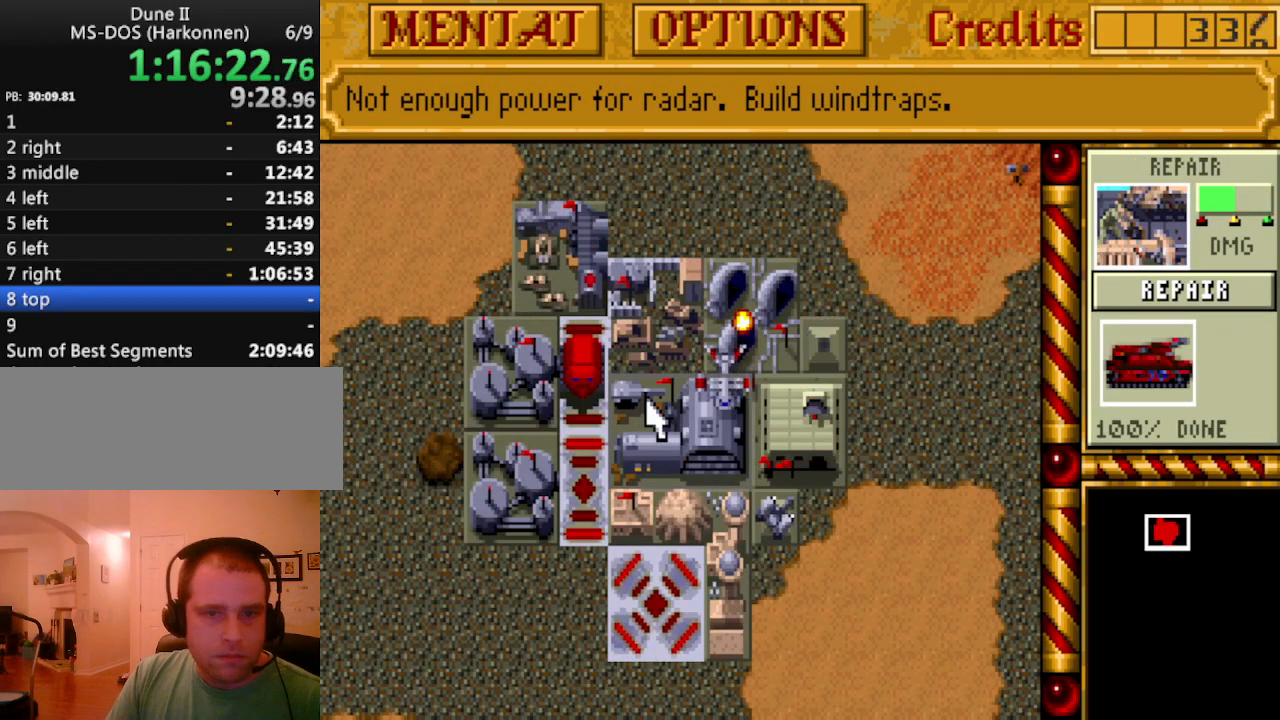
{"keys": [], "events": []}
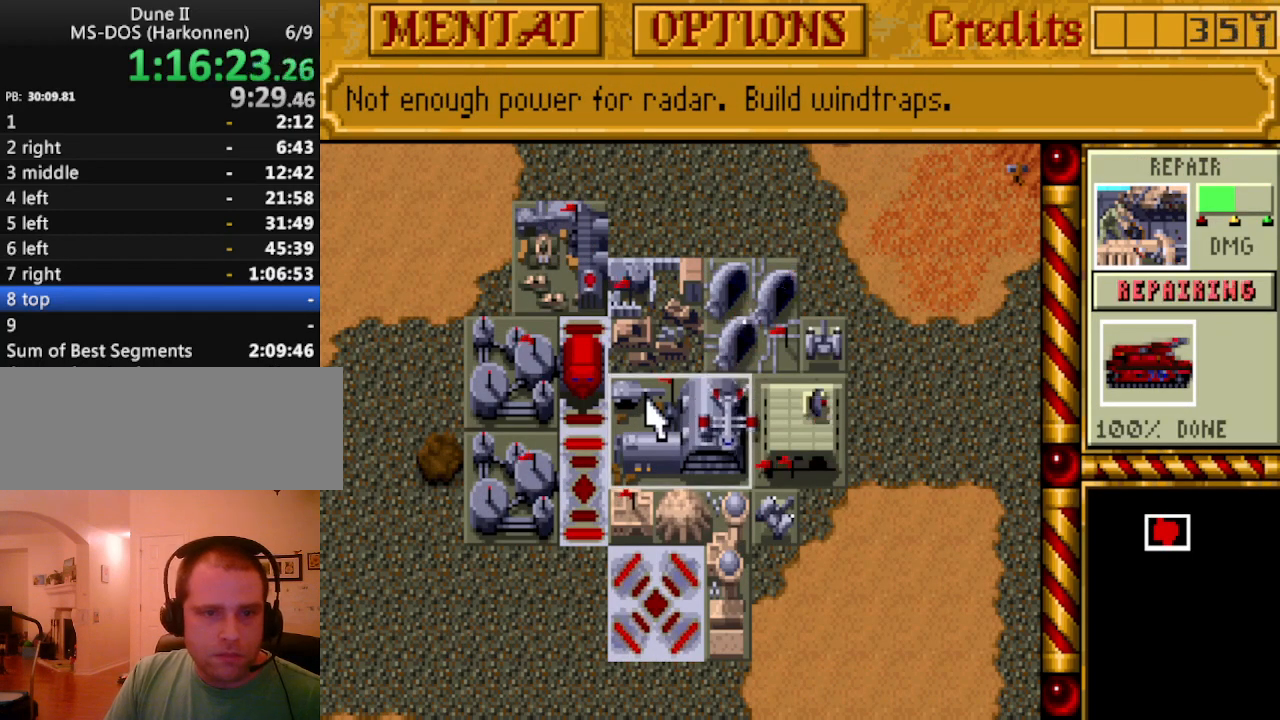
{"keys": [], "events": []}
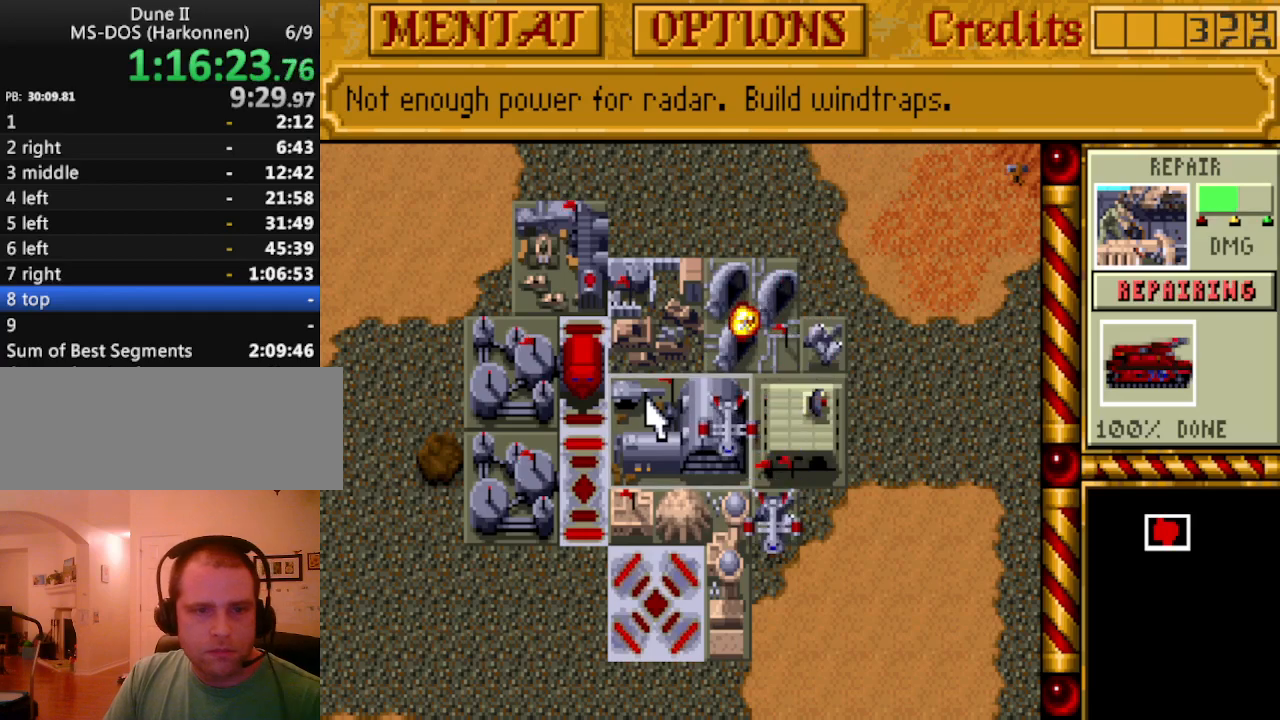
{"keys": [], "events": []}
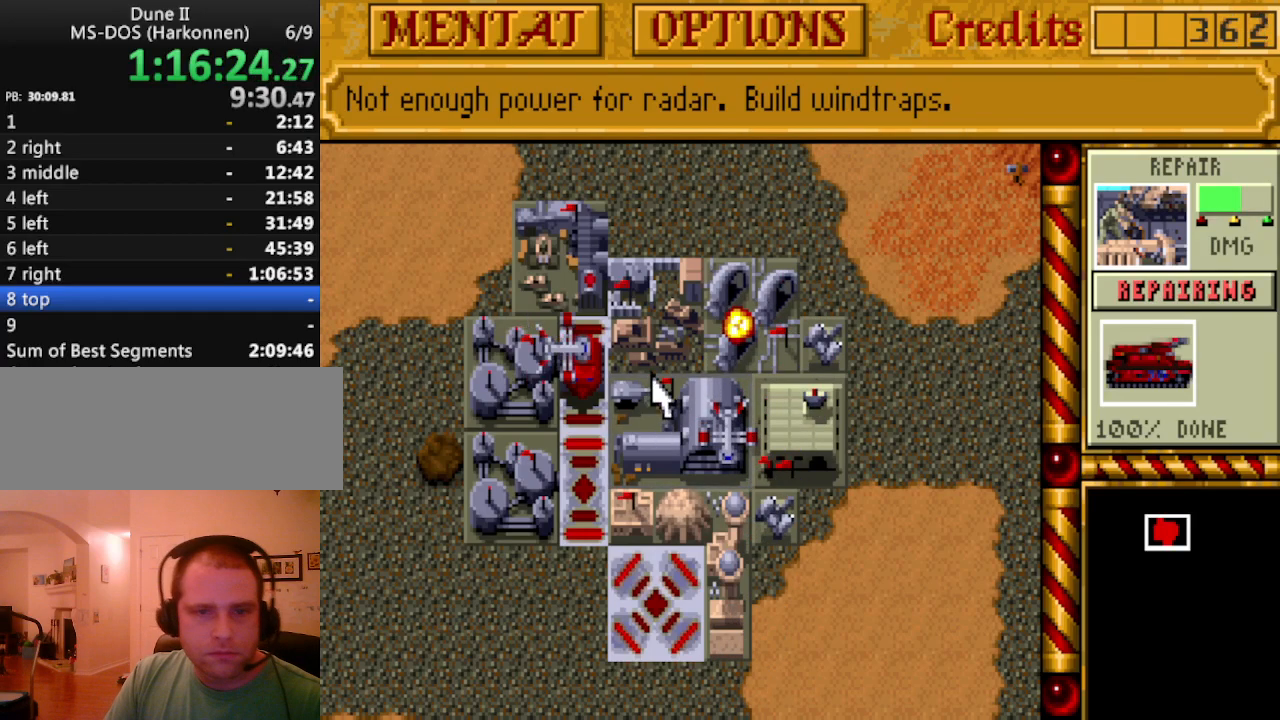
{"keys": [], "events": [[150, "up", "down"], [200, "up", "up"]]}
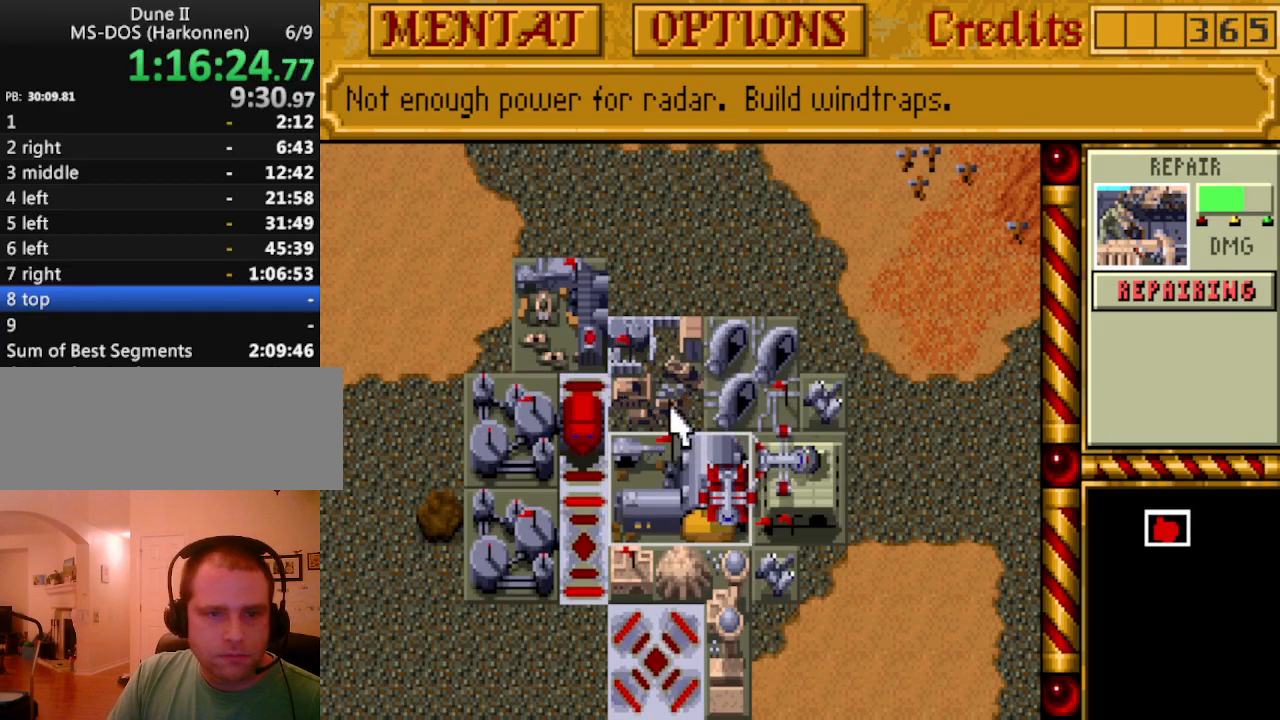
{"keys": [], "events": [[450, "up", "down"], [500, "up", "up"]]}
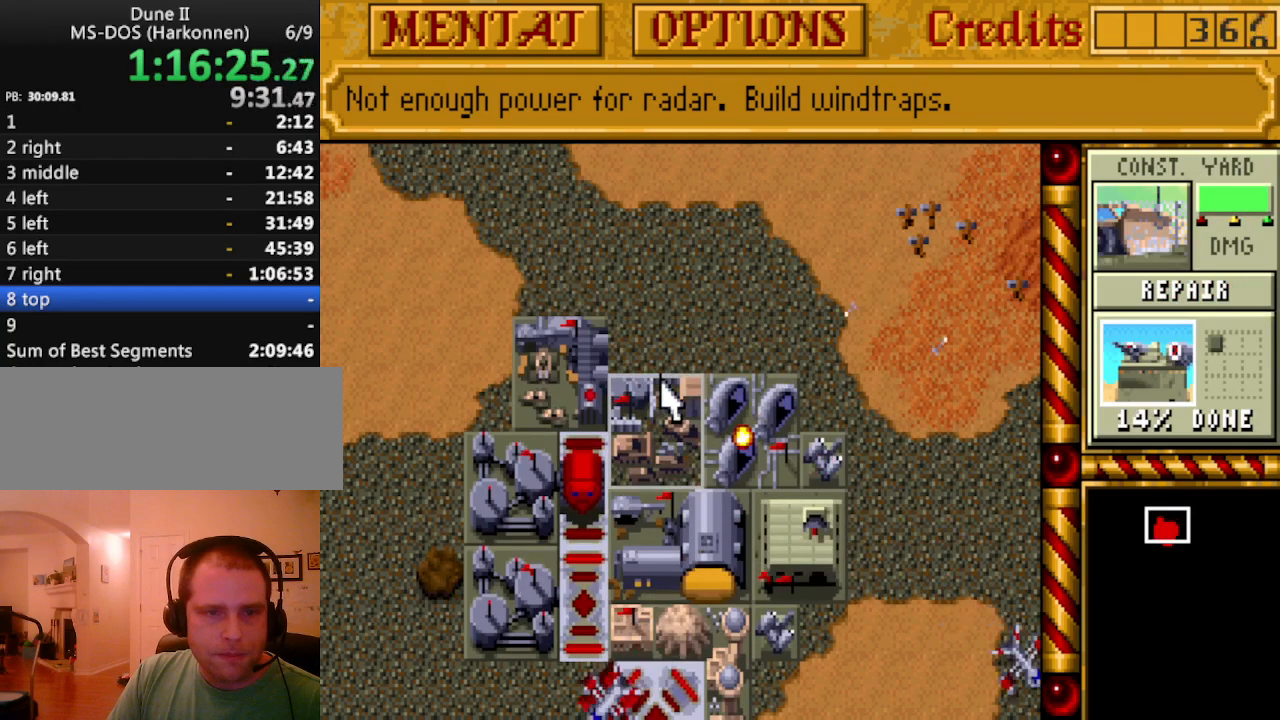
{"keys": [], "events": [[83, "right", "down"], [133, "right", "up"]]}
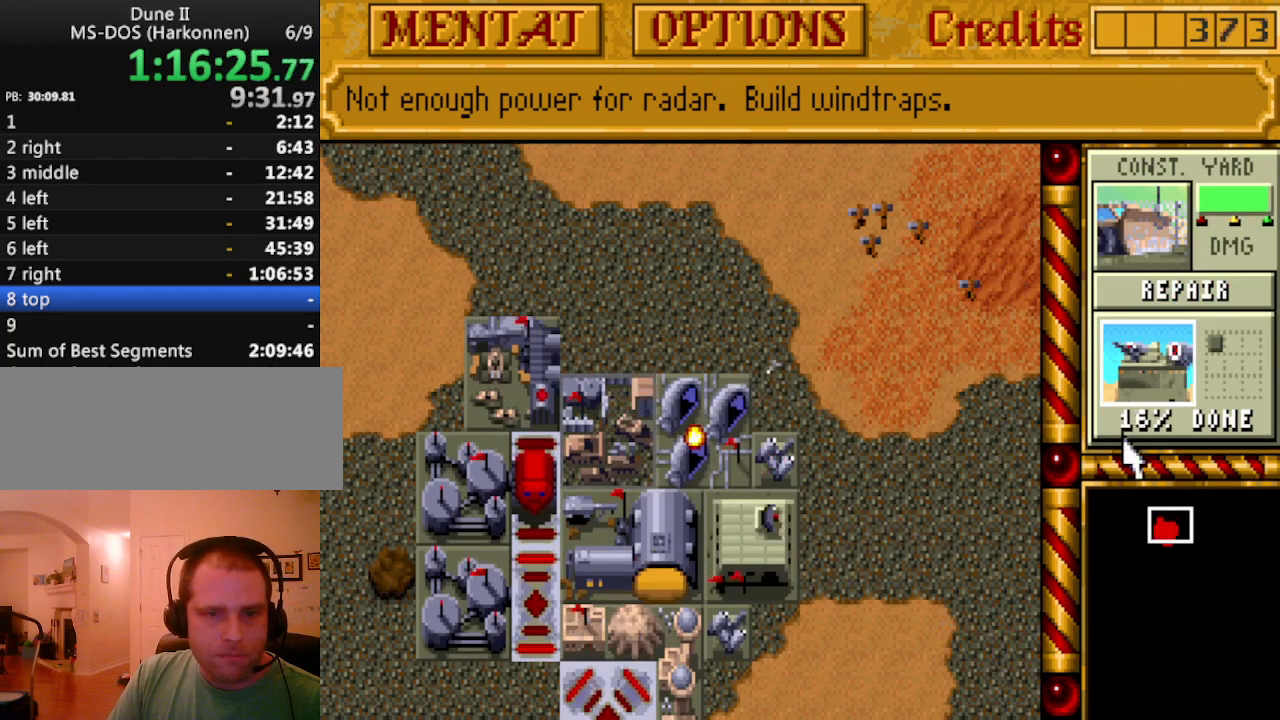
{"keys": [], "events": []}
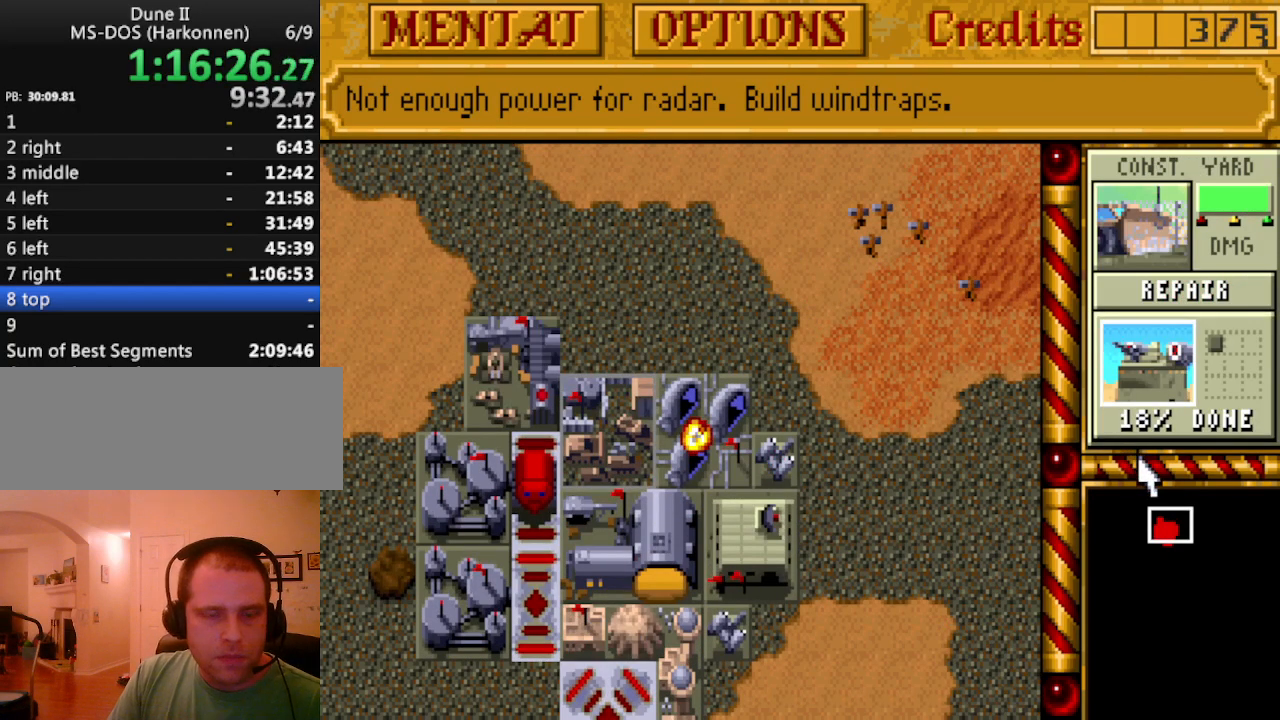
{"keys": [], "events": []}
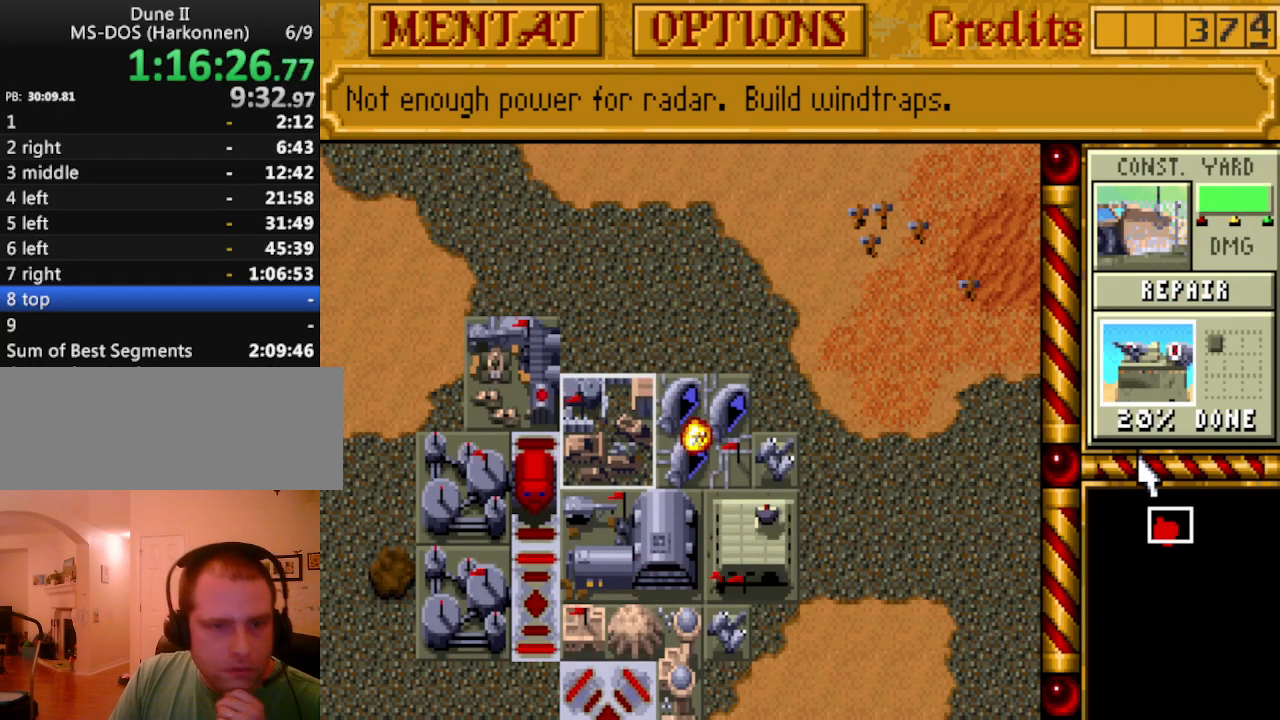
{"keys": [], "events": []}